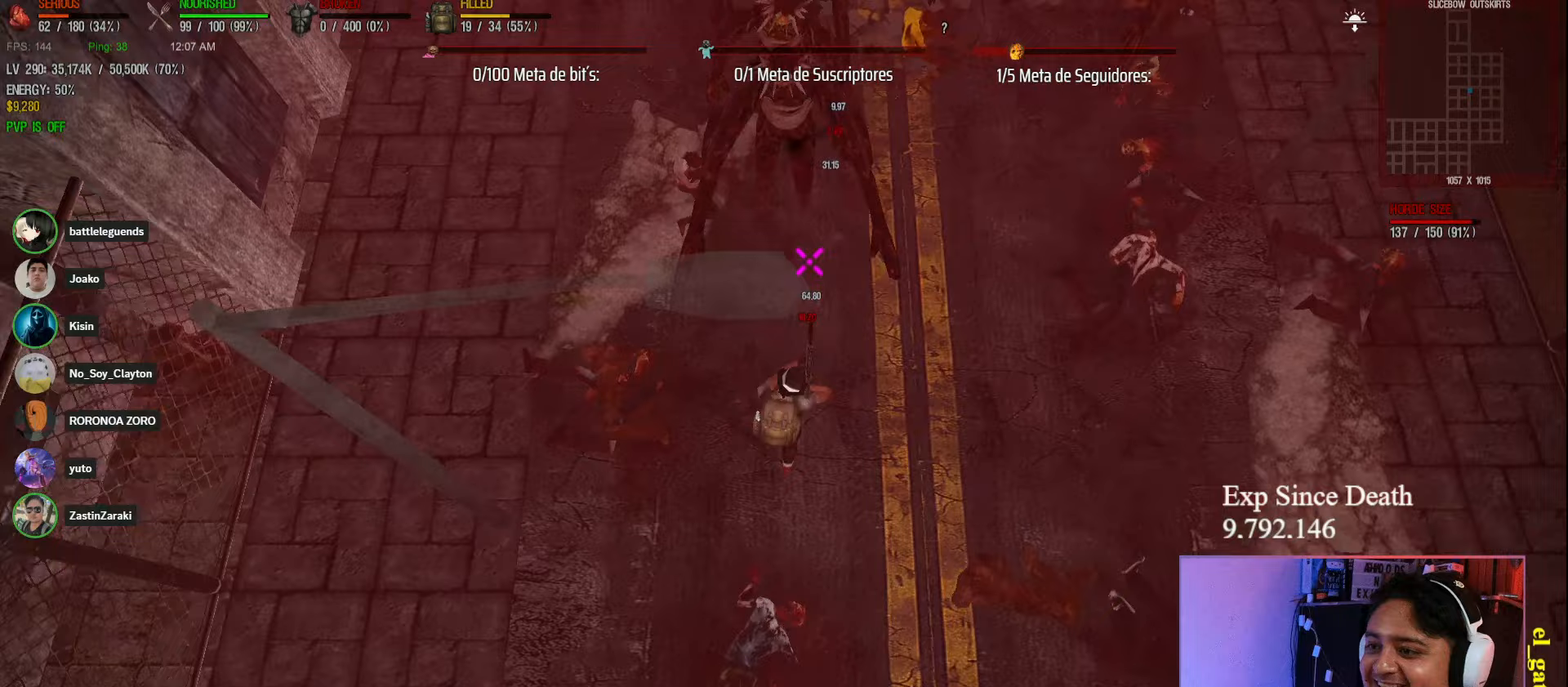
Gameplay with keyboard; each line is a JSON object with the keys held at the frame after it. "events" lists presses ("down") and releases ("up") of "a", "ctrl", "d", "e", "q", "s", "shift", "space" and "w" between this image and that frame as [ms after this image, input, new state], when the widget could be followed in between. No other keys are recorded. Mouse input is not recorded.
{"keys": ["s", "shift"], "events": []}
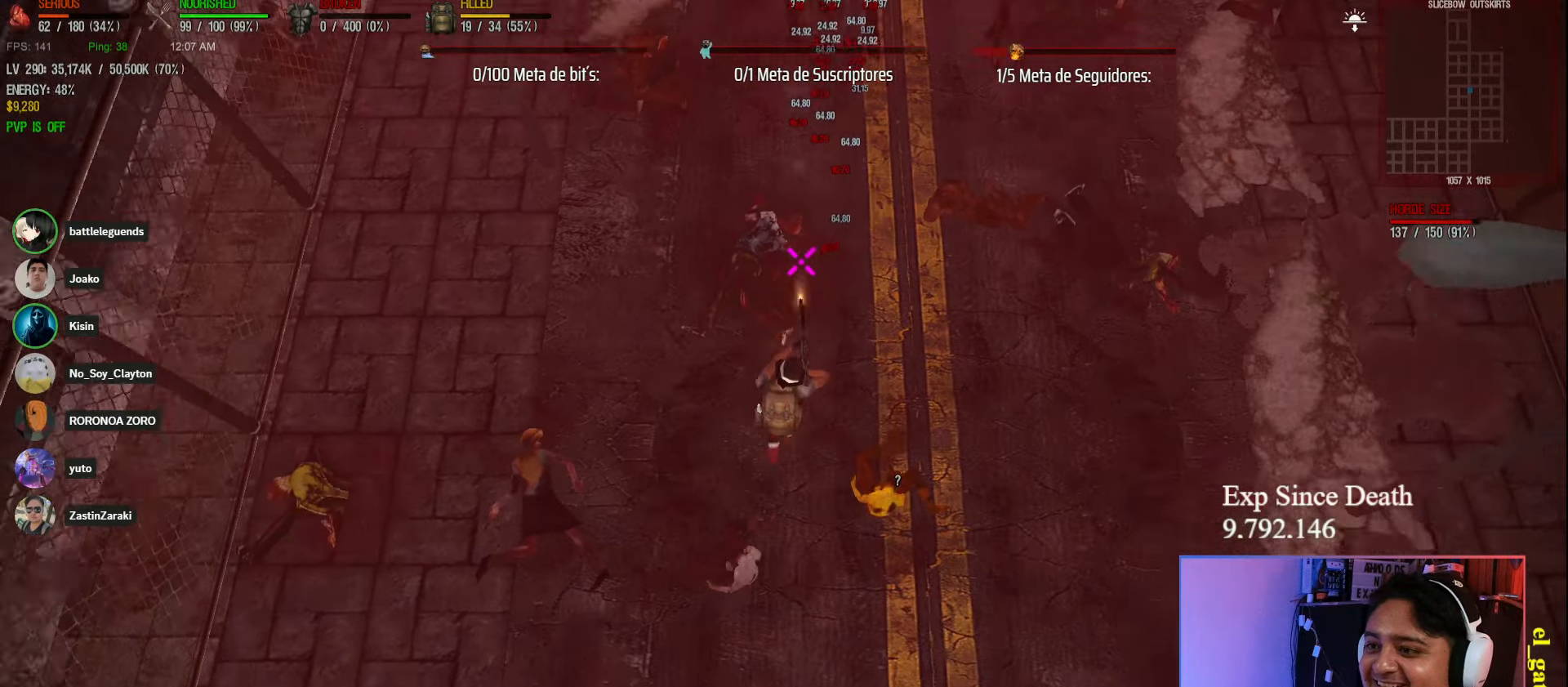
{"keys": ["s"], "events": [[167, "shift", "up"]]}
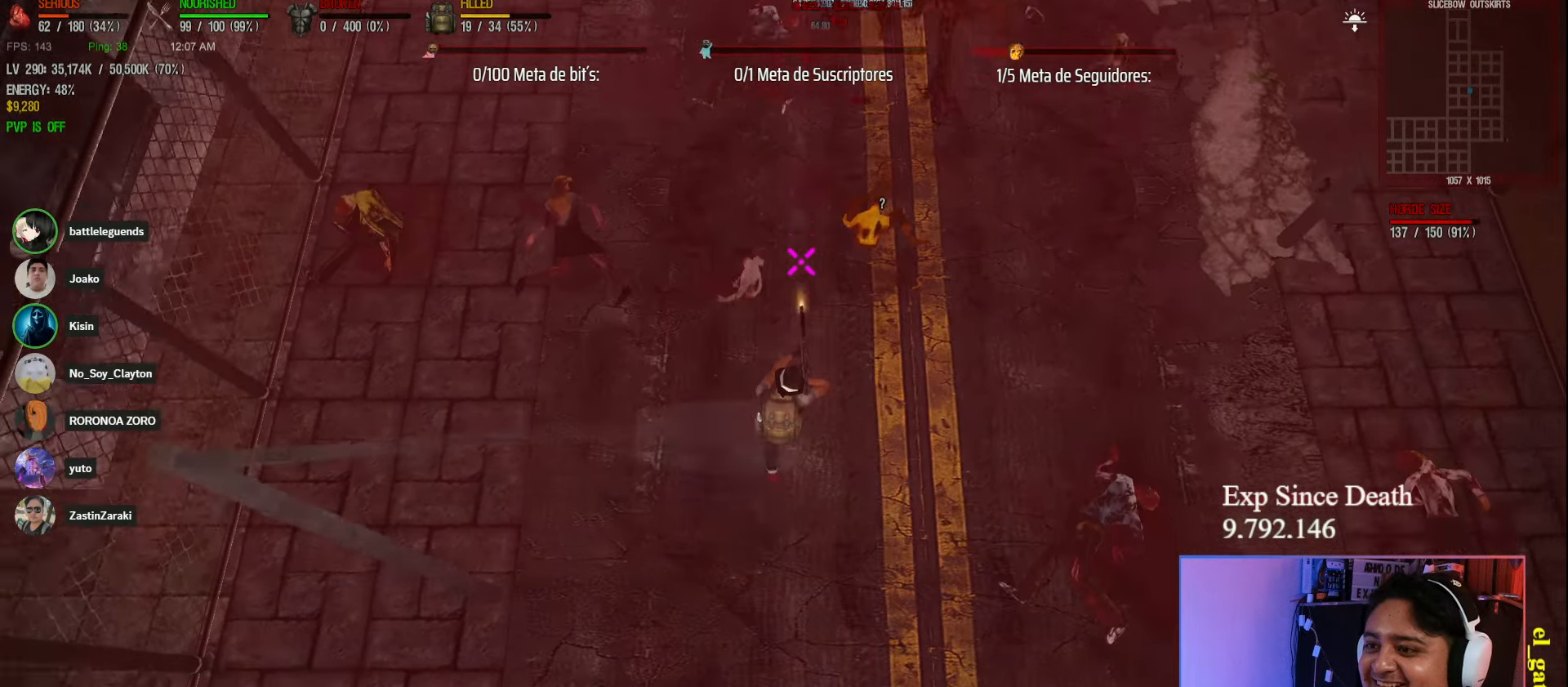
{"keys": ["s"], "events": []}
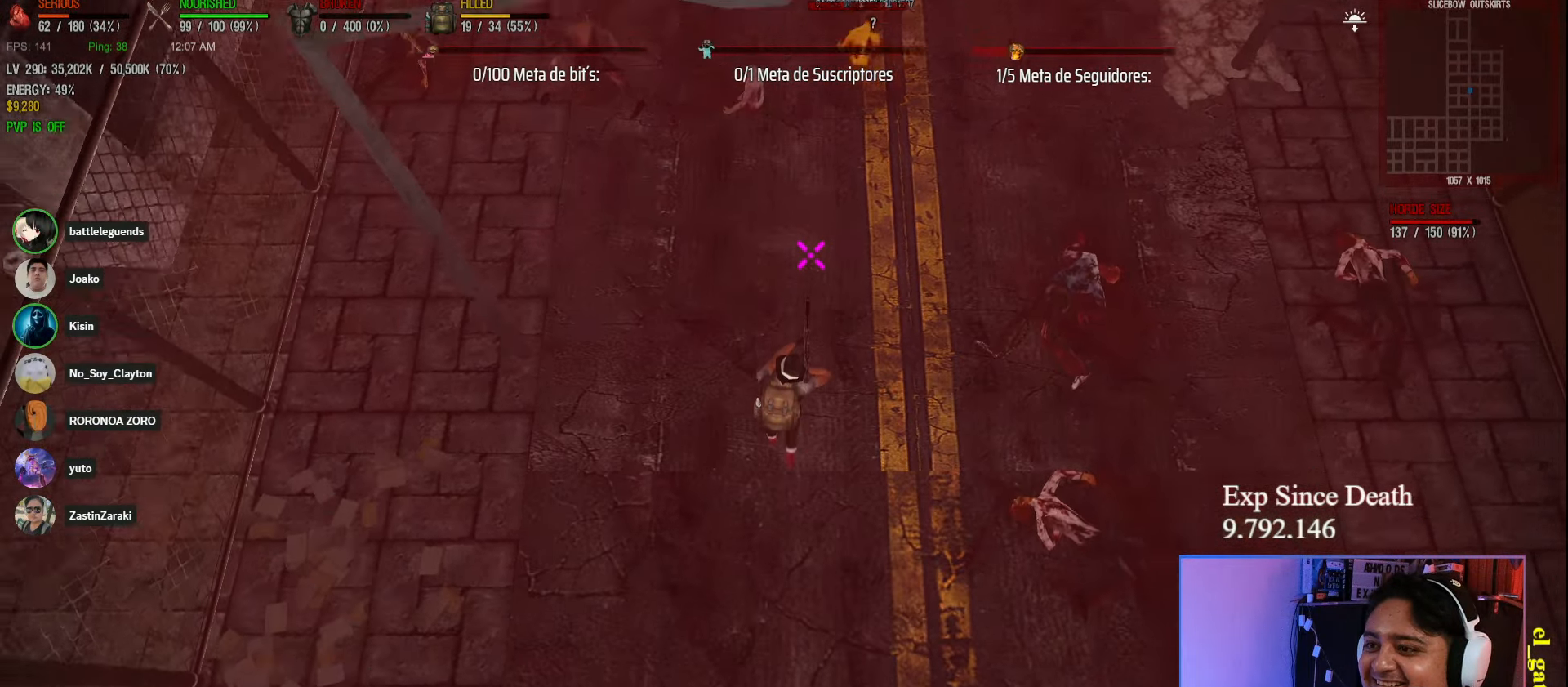
{"keys": ["s"], "events": []}
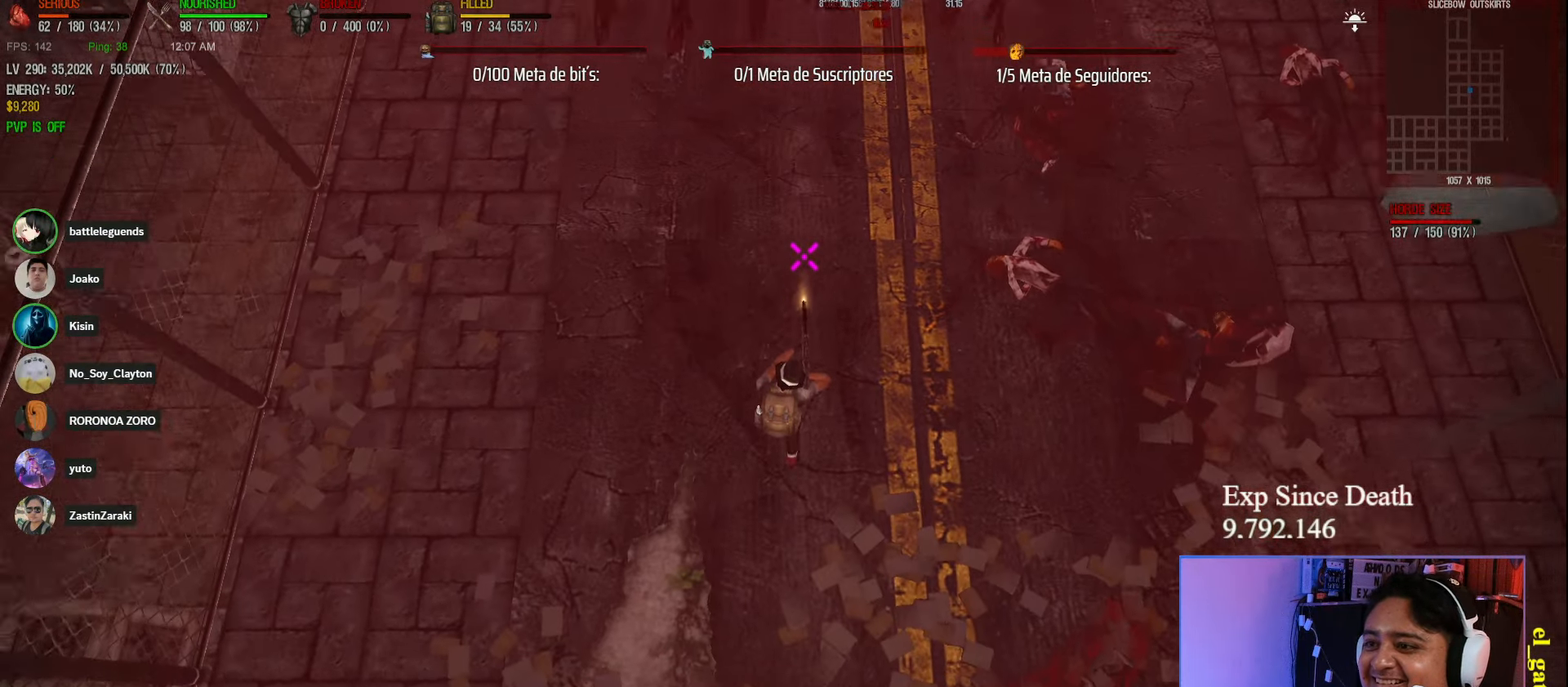
{"keys": ["s"], "events": []}
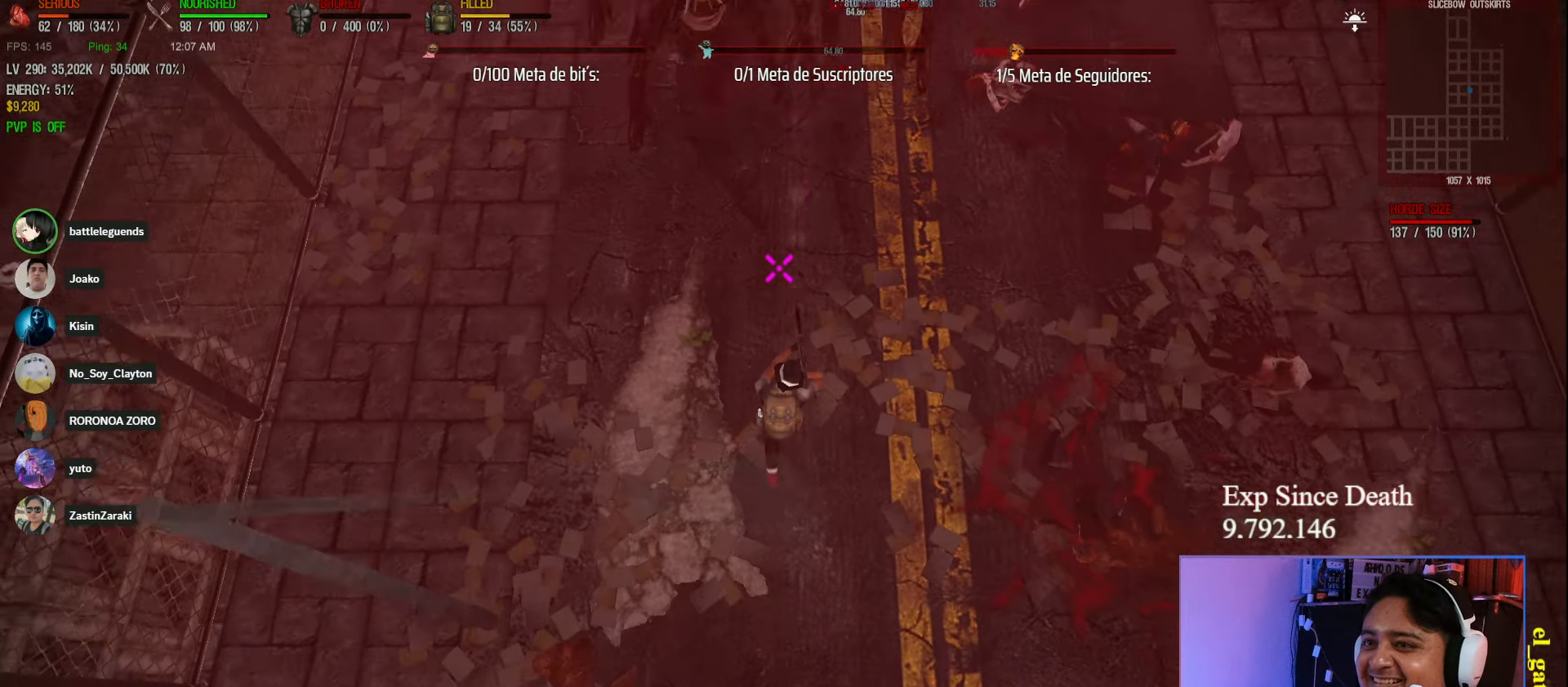
{"keys": ["s"], "events": []}
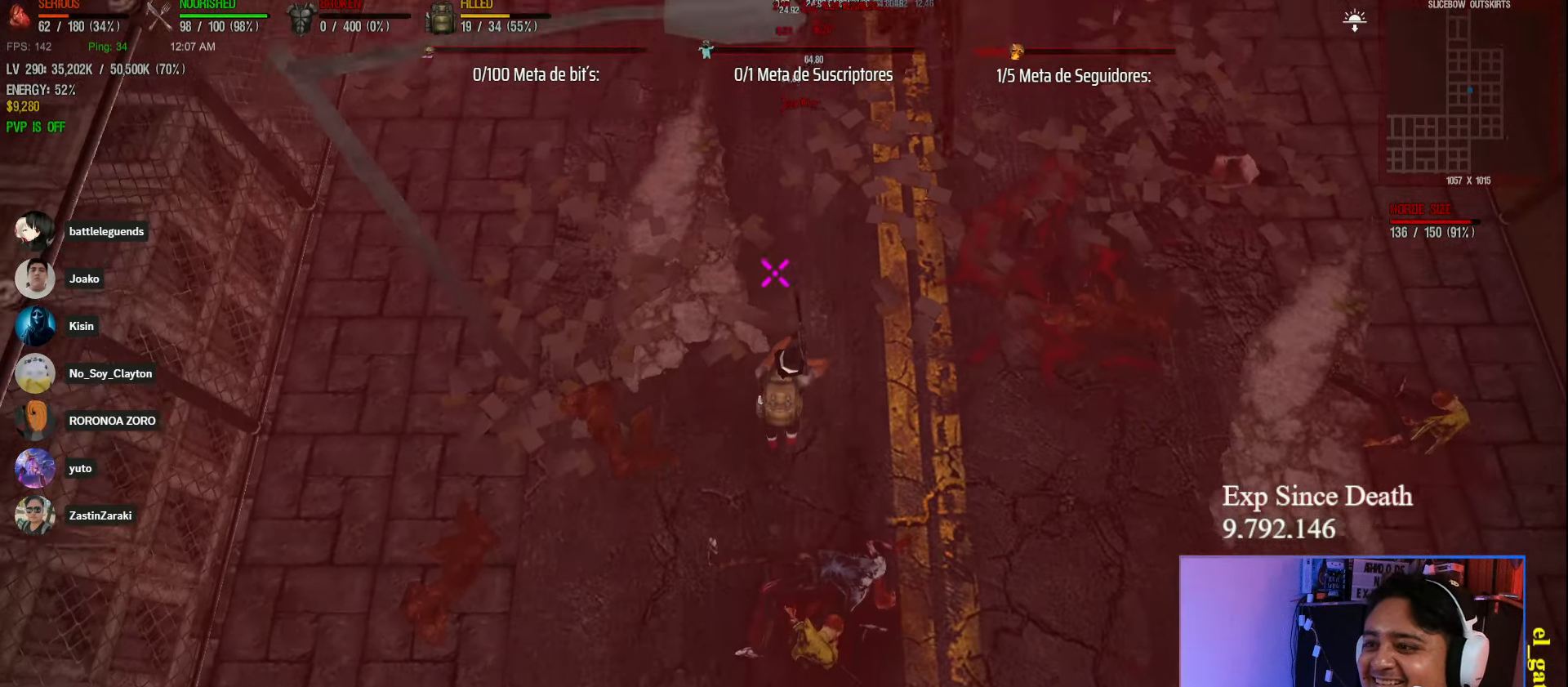
{"keys": ["d", "shift"], "events": [[383, "d", "down"], [383, "s", "up"], [383, "shift", "down"]]}
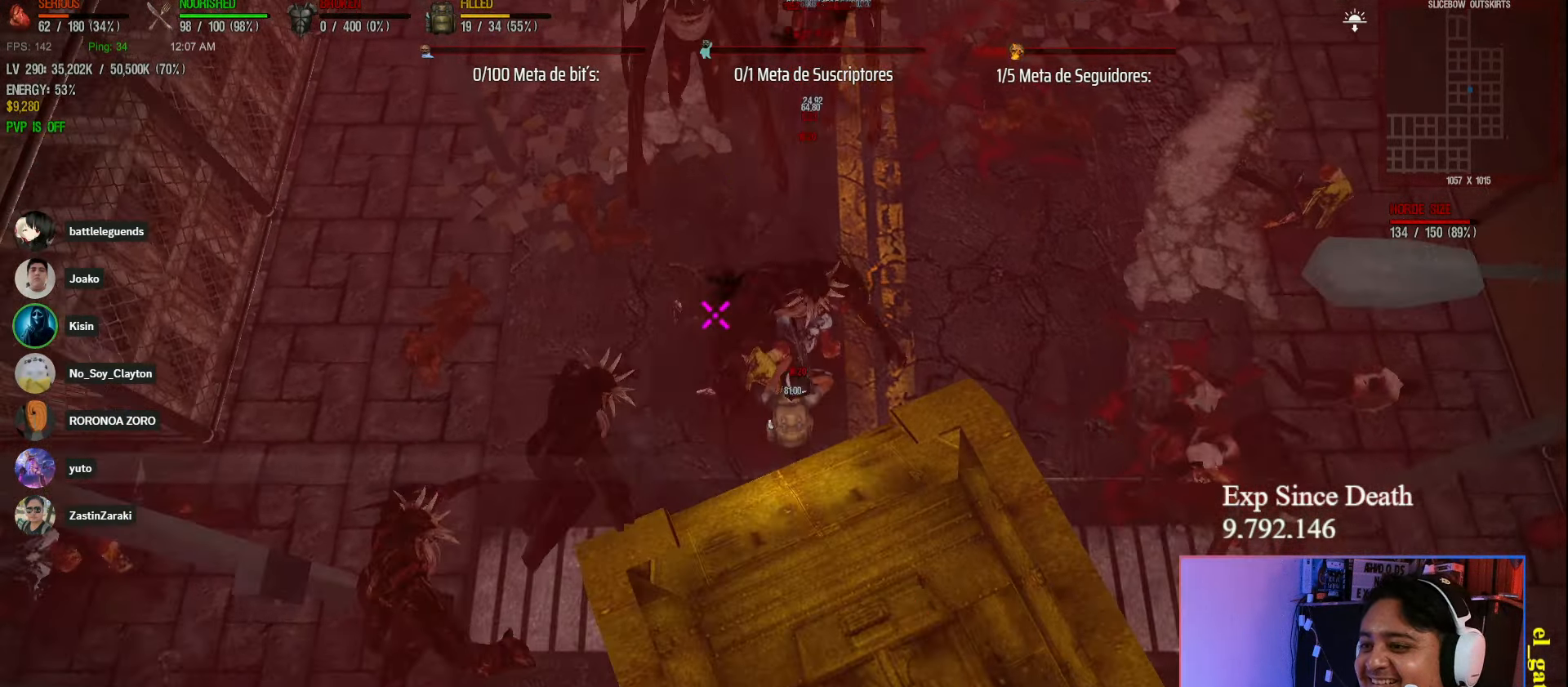
{"keys": ["d", "s", "shift"], "events": [[467, "s", "down"]]}
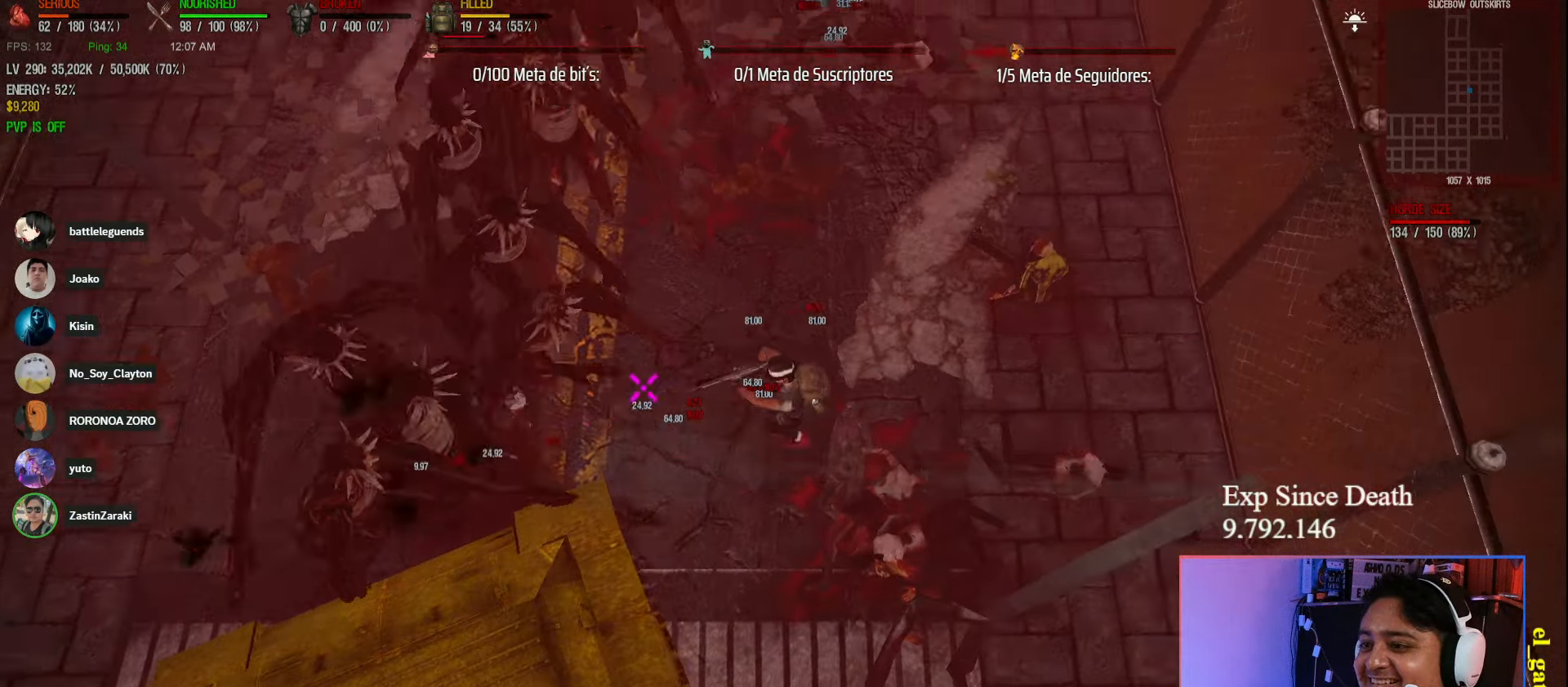
{"keys": ["s", "shift"], "events": [[233, "s", "up"], [367, "s", "down"], [483, "d", "up"]]}
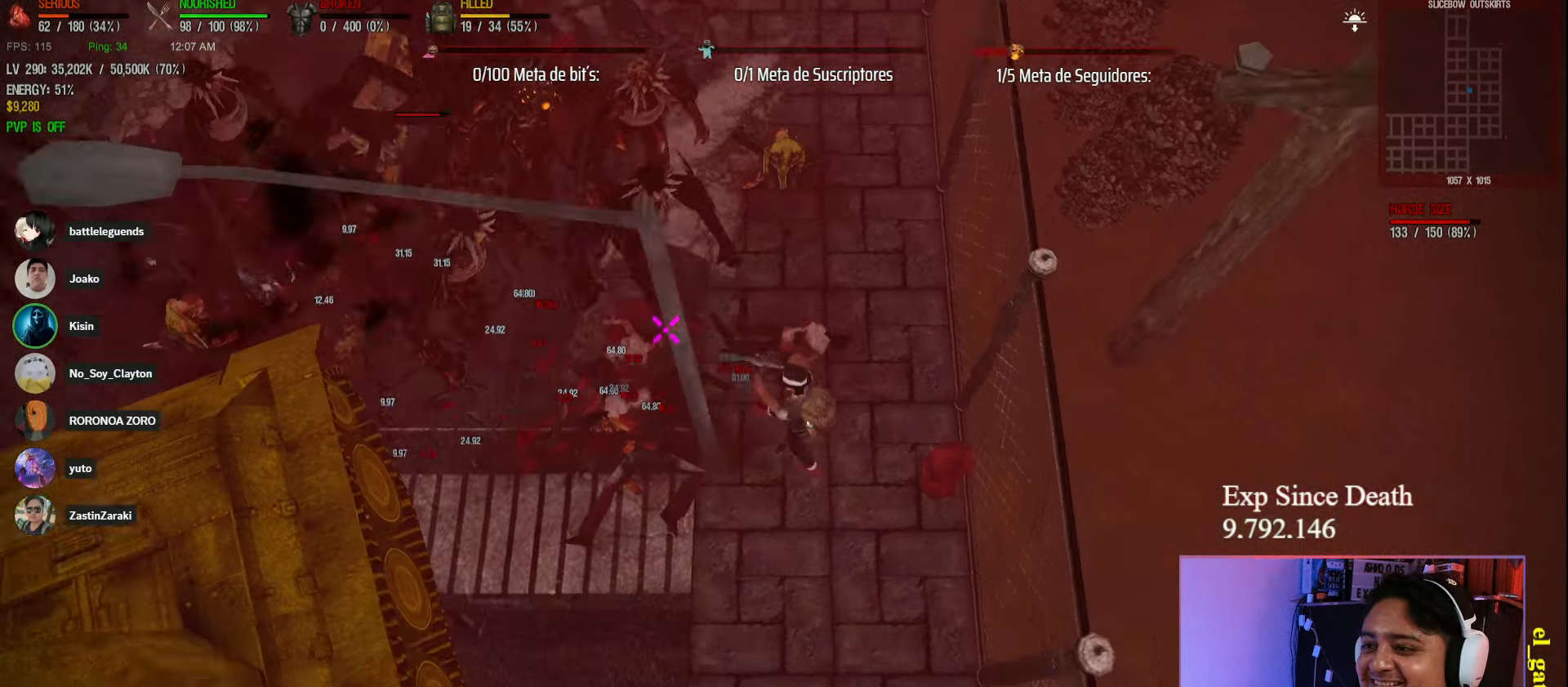
{"keys": ["s", "shift"], "events": []}
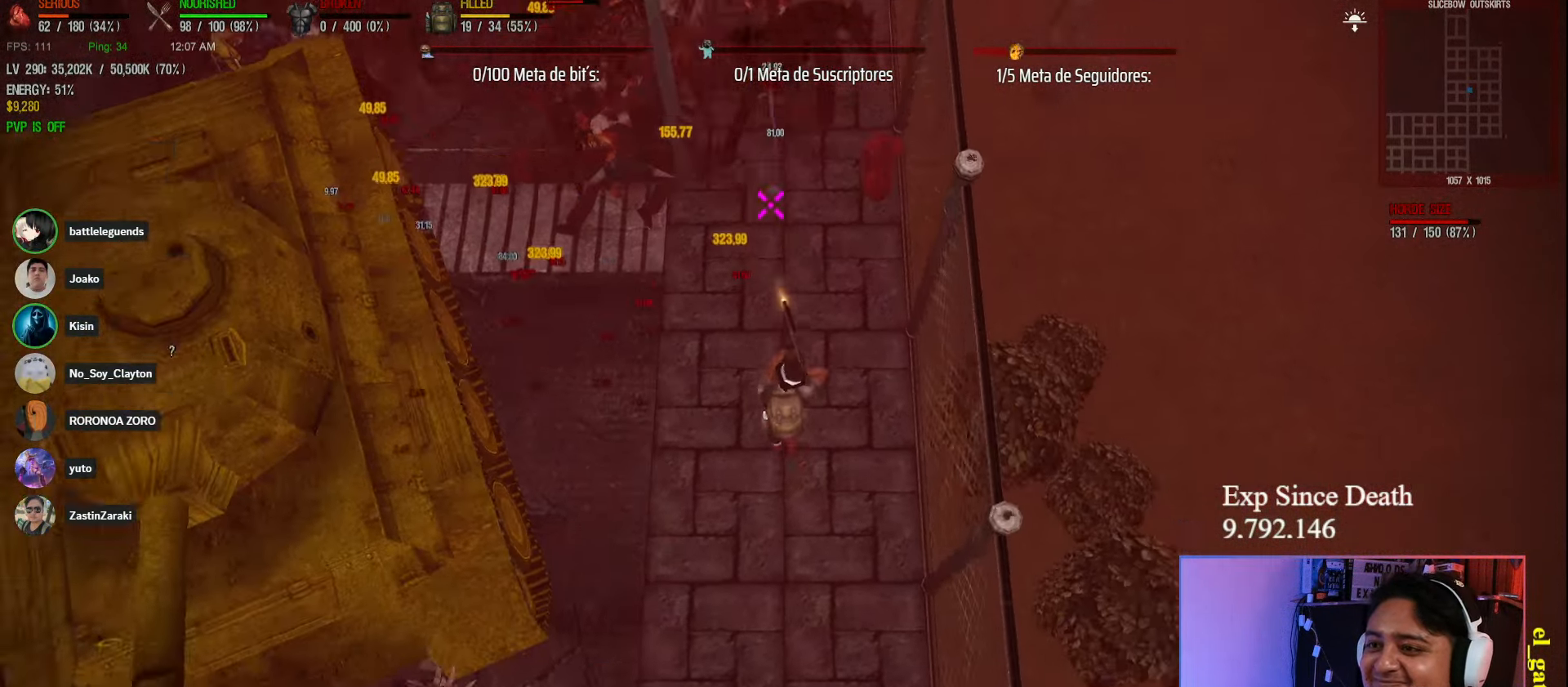
{"keys": ["s", "shift"], "events": [[283, "shift", "up"], [450, "shift", "down"]]}
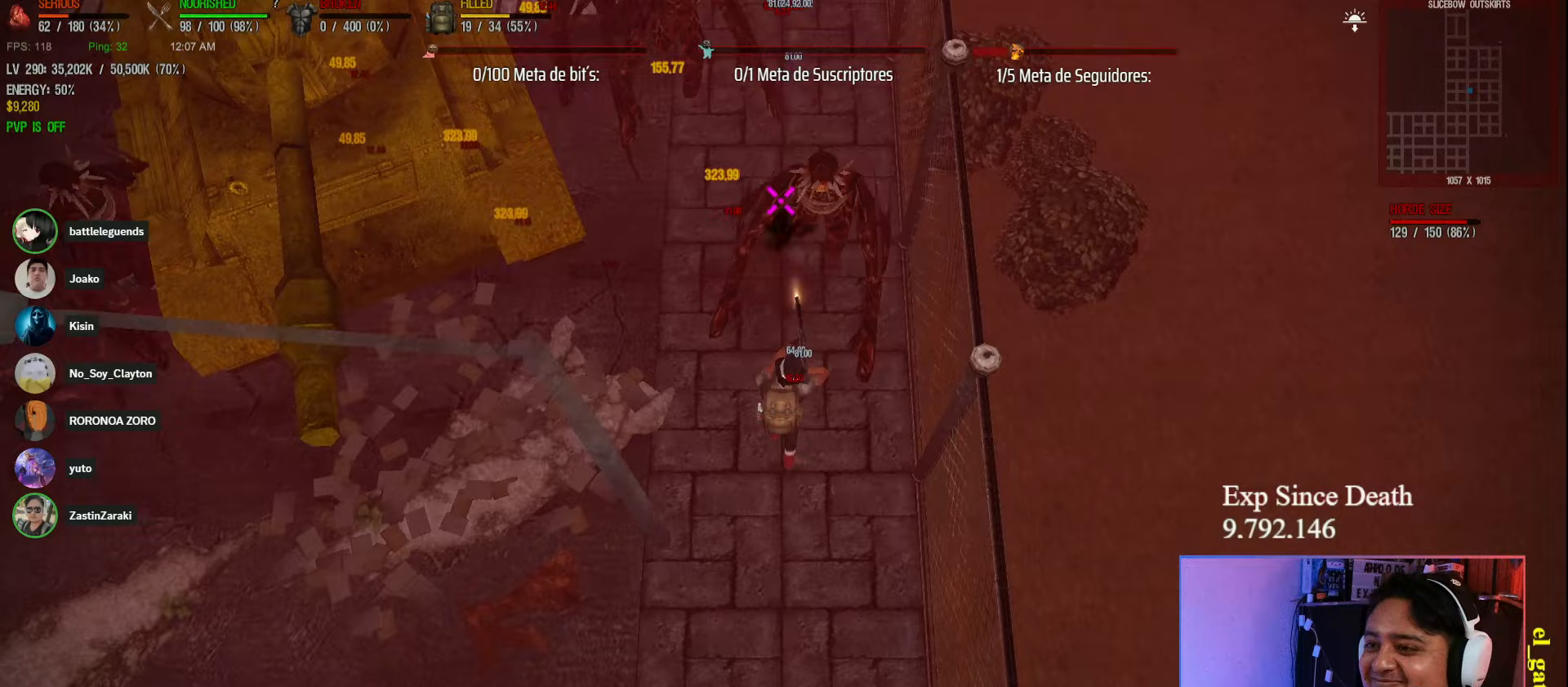
{"keys": ["s"], "events": [[367, "shift", "up"]]}
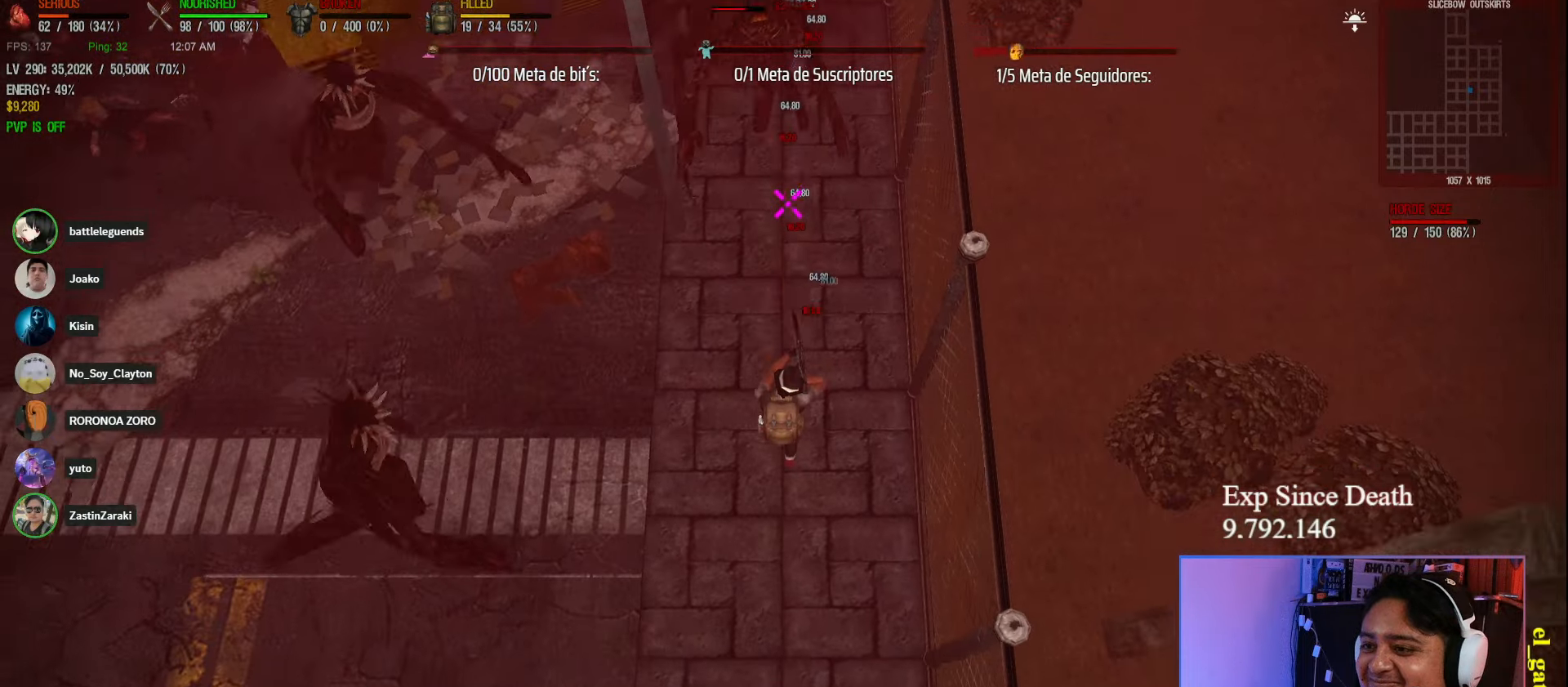
{"keys": ["a", "s", "shift"], "events": [[33, "a", "down"], [300, "shift", "down"]]}
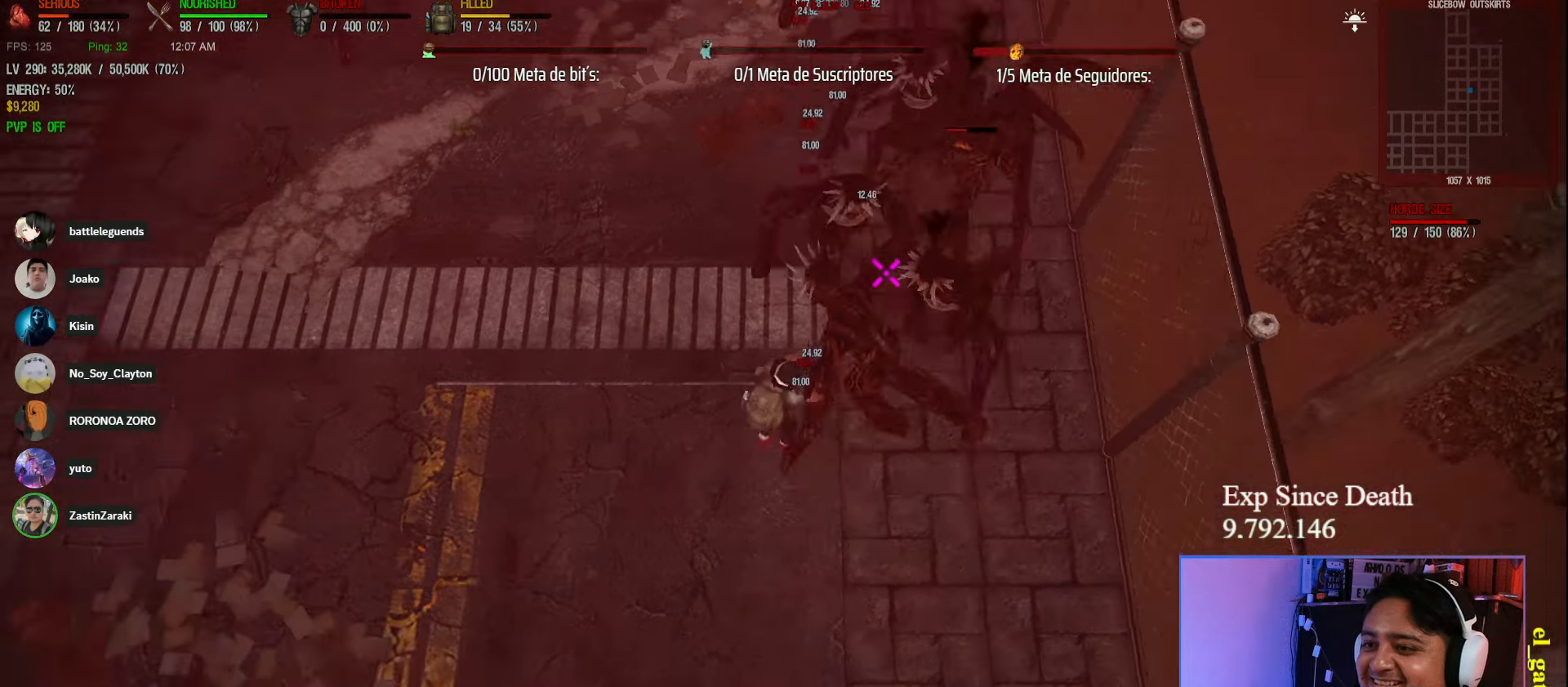
{"keys": ["a", "shift"], "events": [[250, "s", "up"]]}
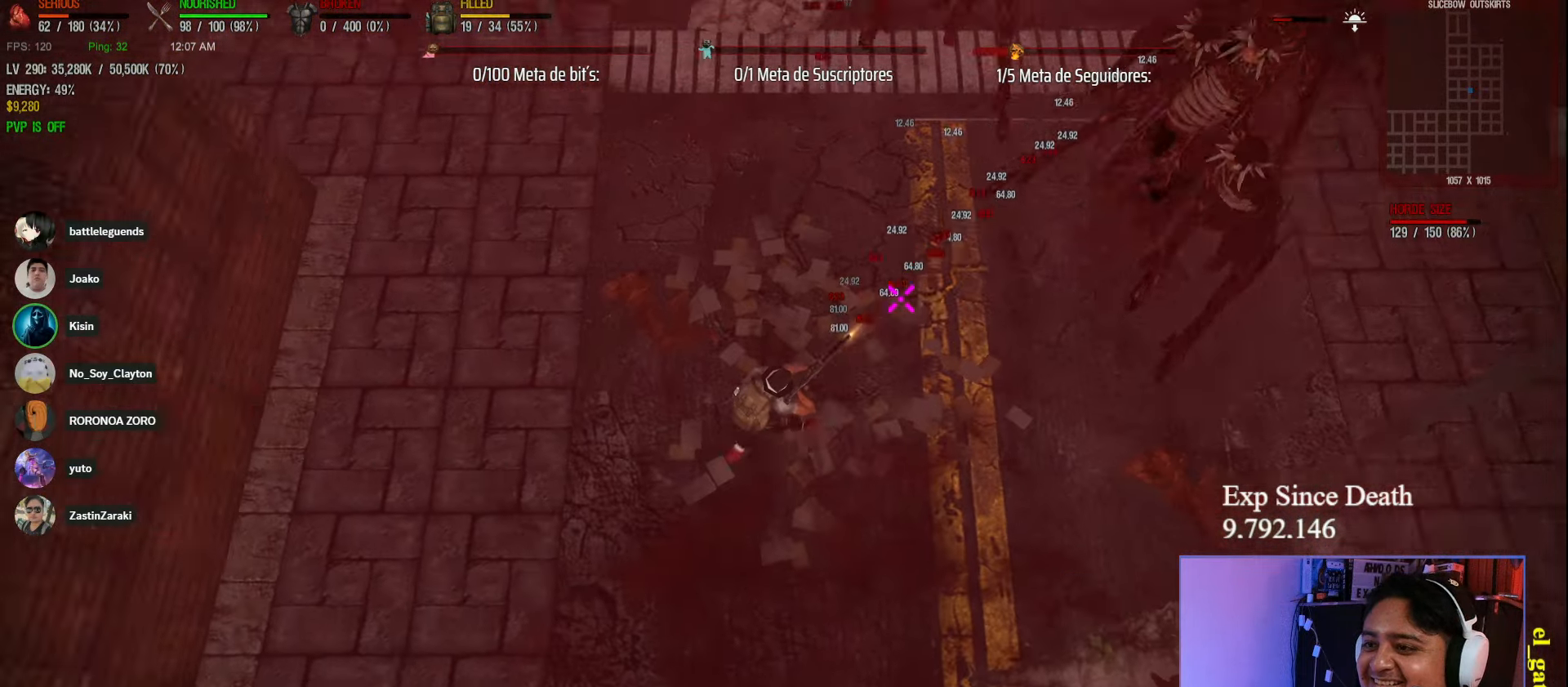
{"keys": ["s", "shift"], "events": [[167, "a", "up"], [167, "s", "down"], [183, "shift", "up"], [350, "shift", "down"]]}
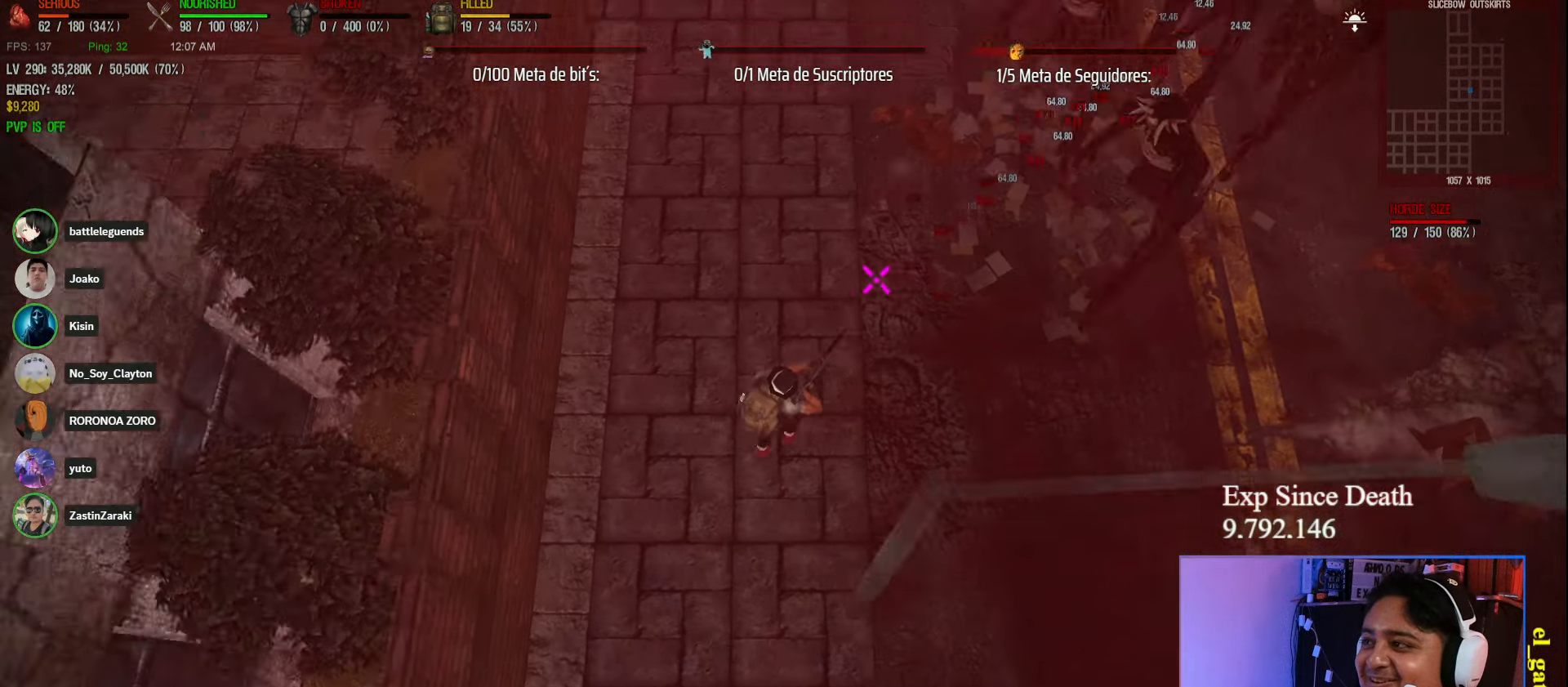
{"keys": ["s"], "events": [[417, "shift", "up"]]}
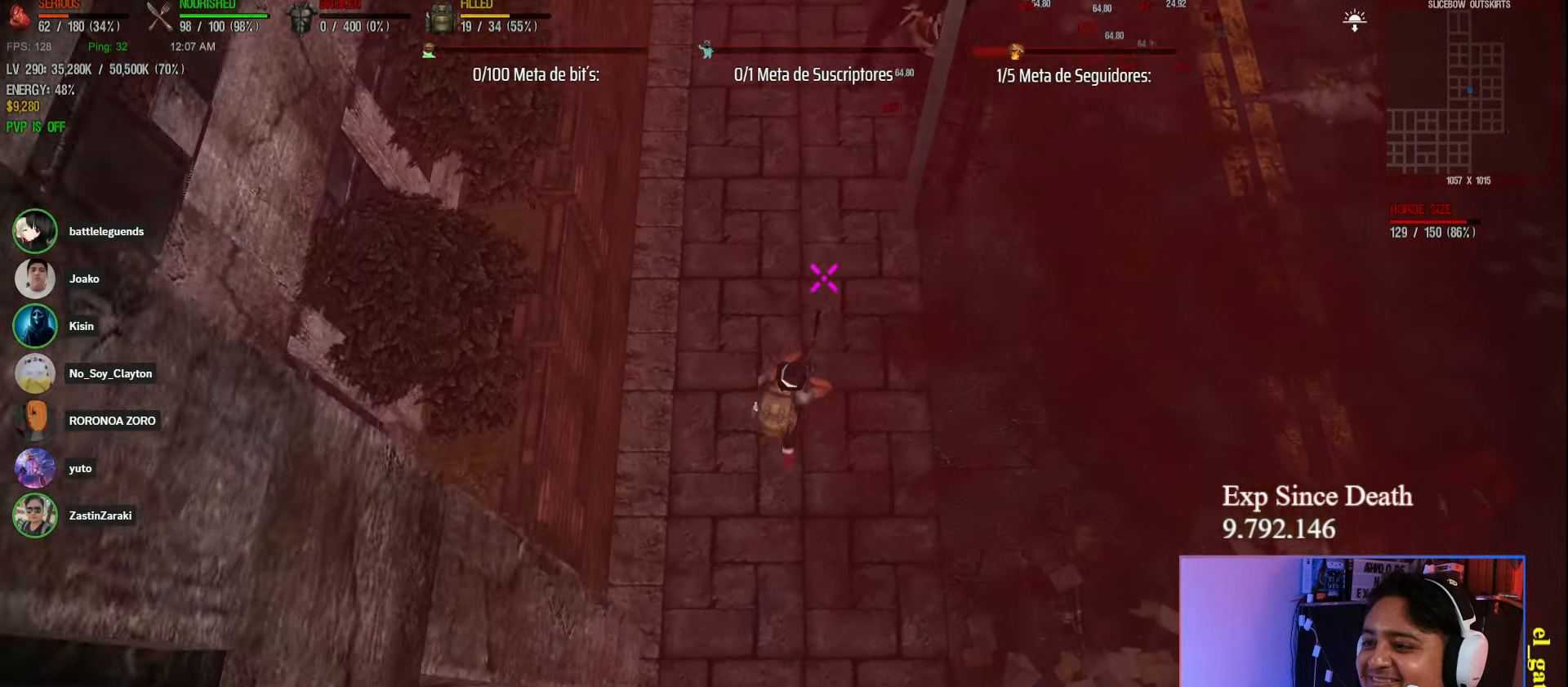
{"keys": ["s"], "events": []}
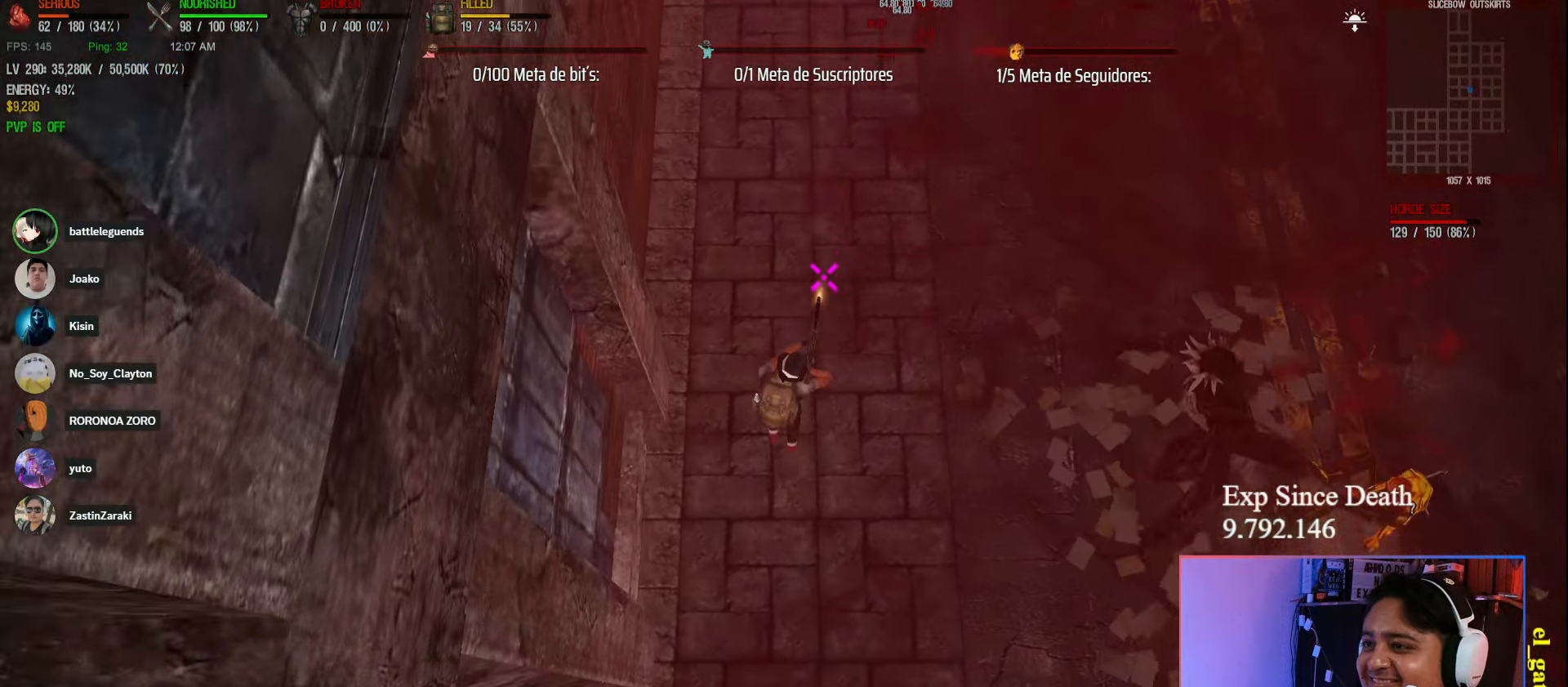
{"keys": ["s"], "events": []}
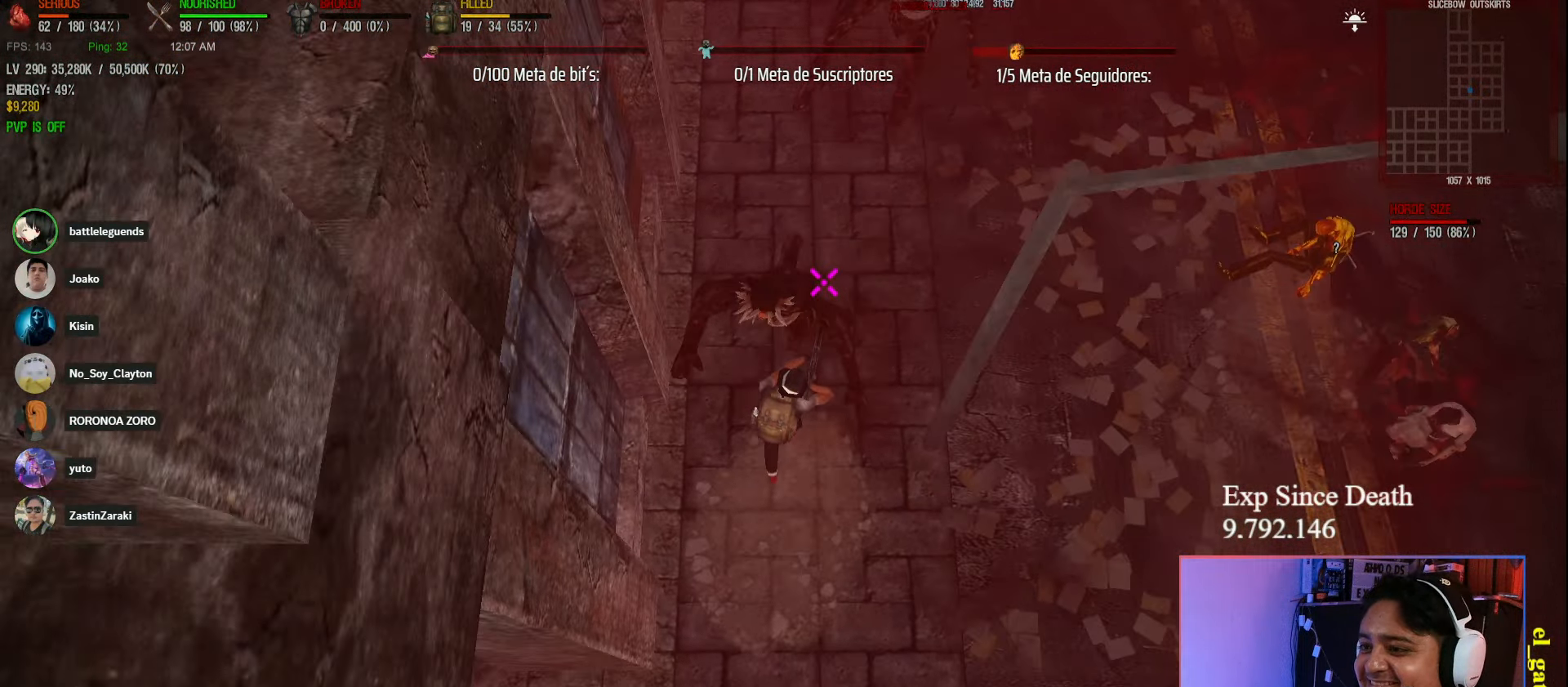
{"keys": ["d", "s", "shift"], "events": [[150, "shift", "down"], [250, "d", "down"]]}
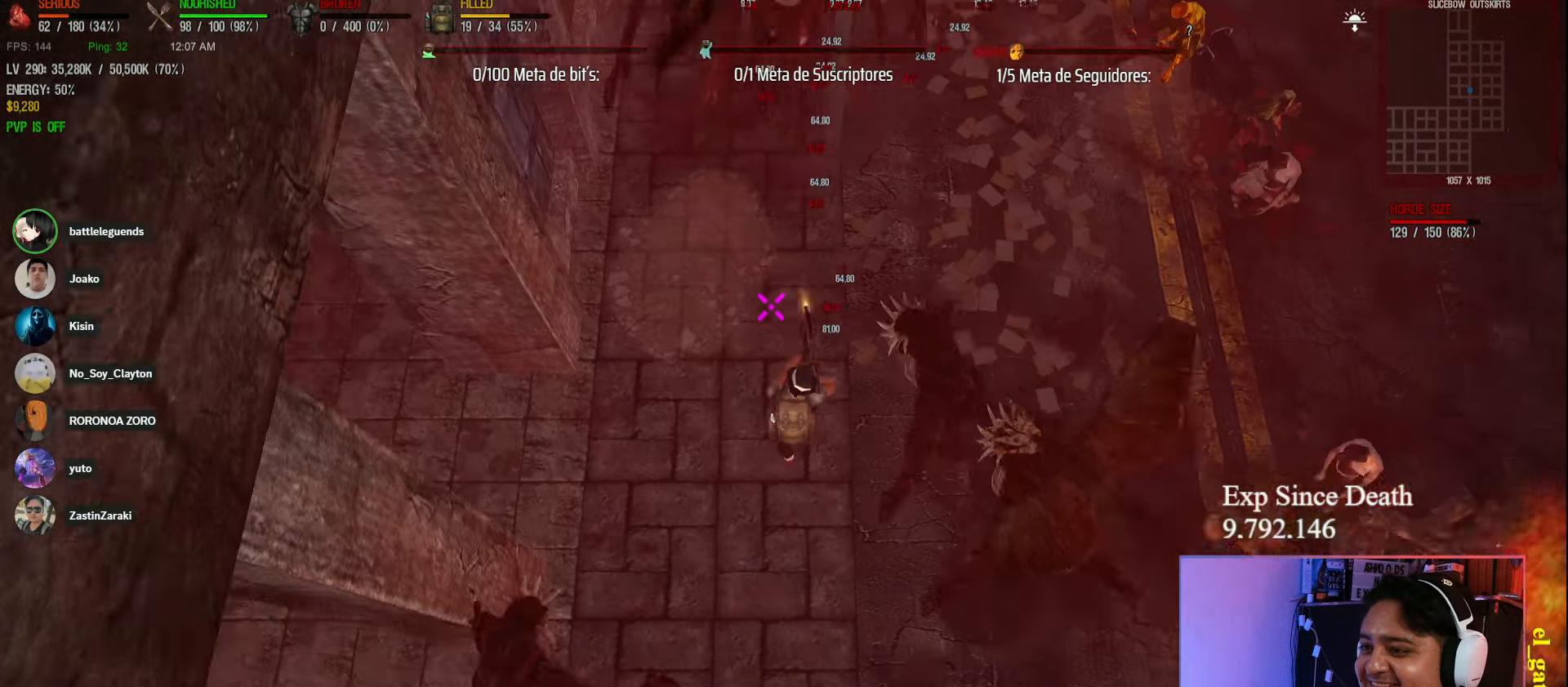
{"keys": ["d", "s", "shift"], "events": [[233, "d", "up"], [317, "d", "down"]]}
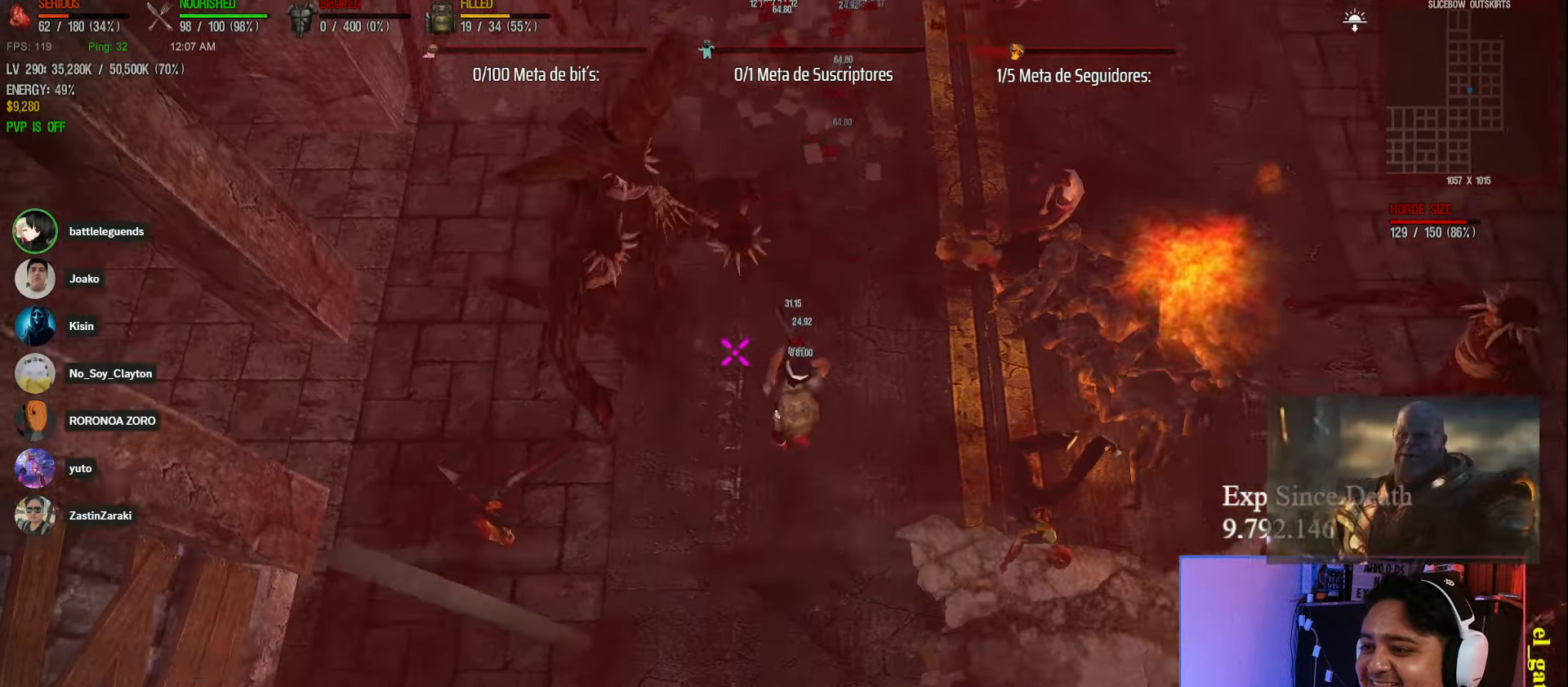
{"keys": ["s", "shift"], "events": [[33, "d", "up"], [217, "shift", "up"], [333, "d", "down"], [383, "shift", "down"], [500, "d", "up"]]}
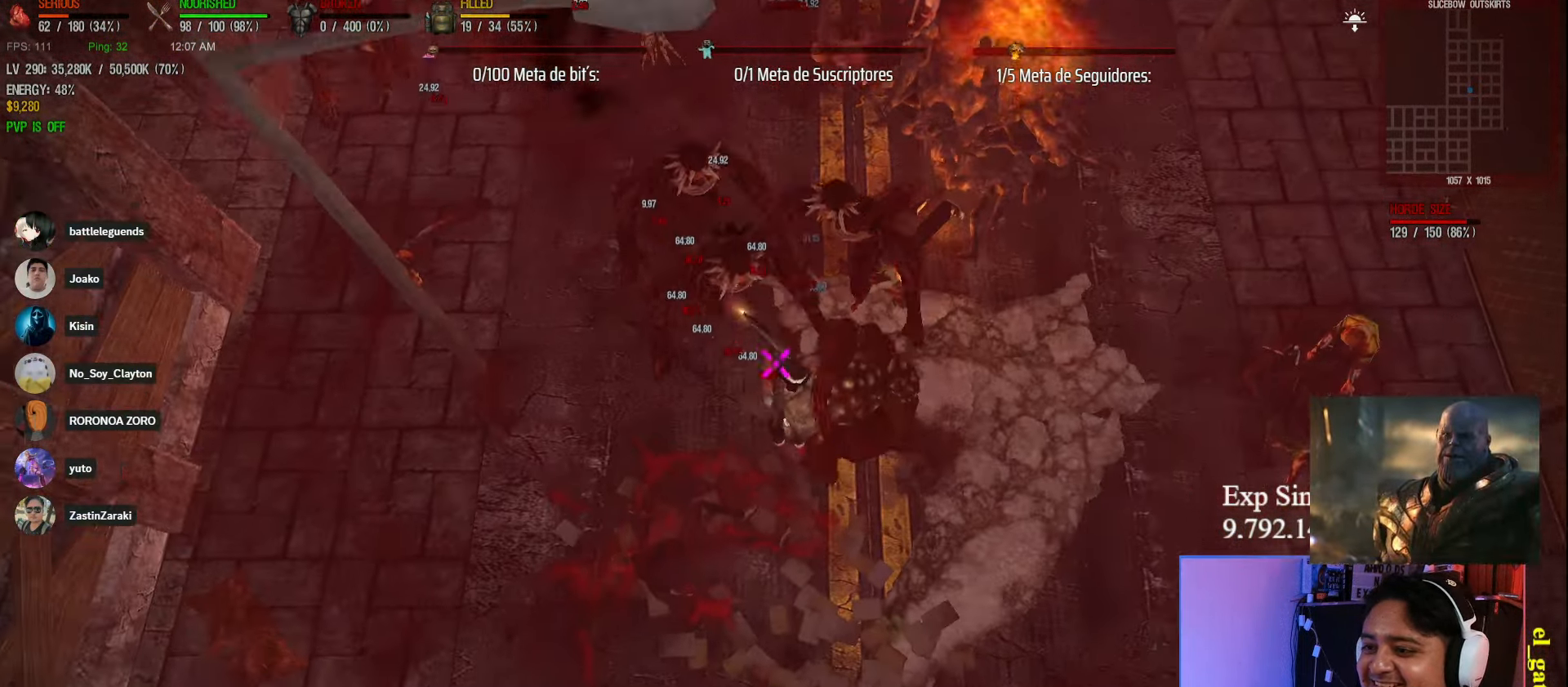
{"keys": ["s", "shift"], "events": []}
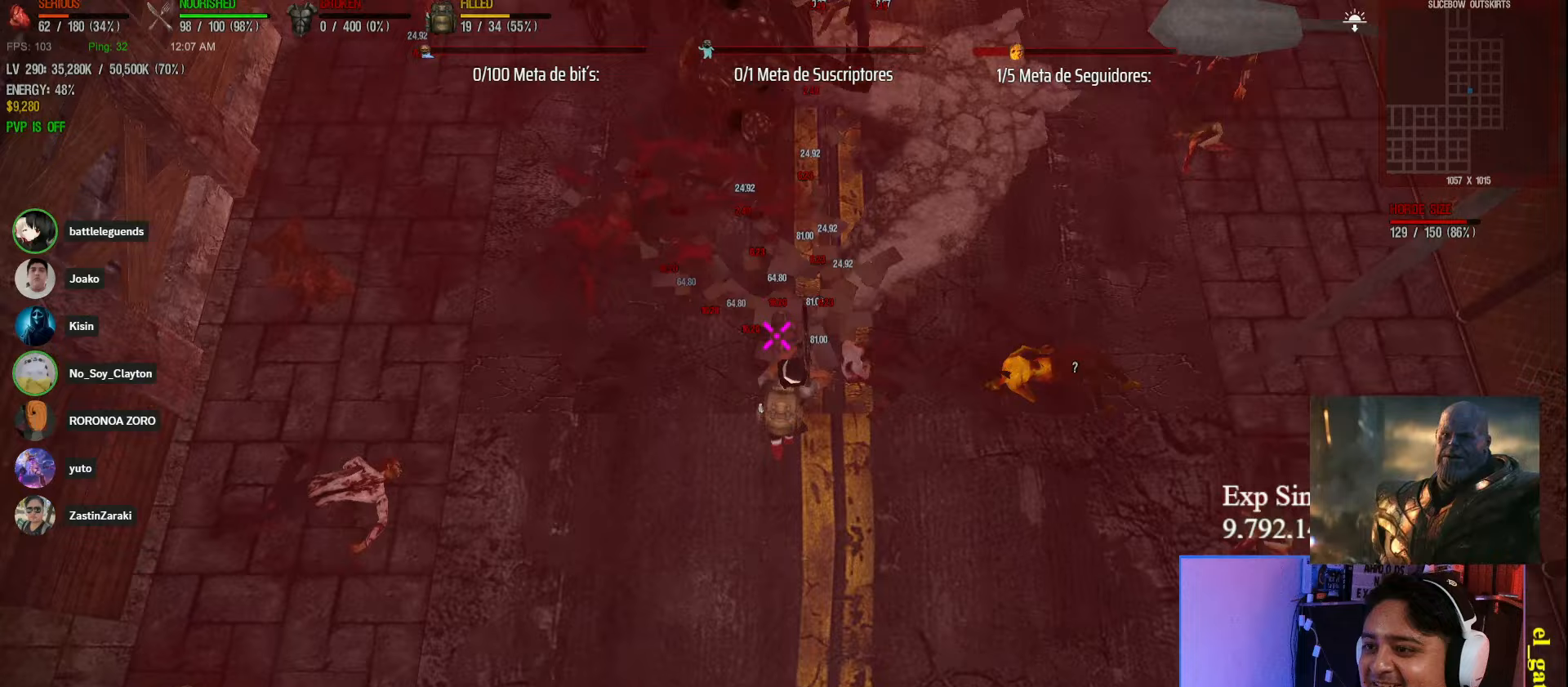
{"keys": ["d", "s", "shift"], "events": [[83, "shift", "up"], [317, "d", "down"], [367, "shift", "down"]]}
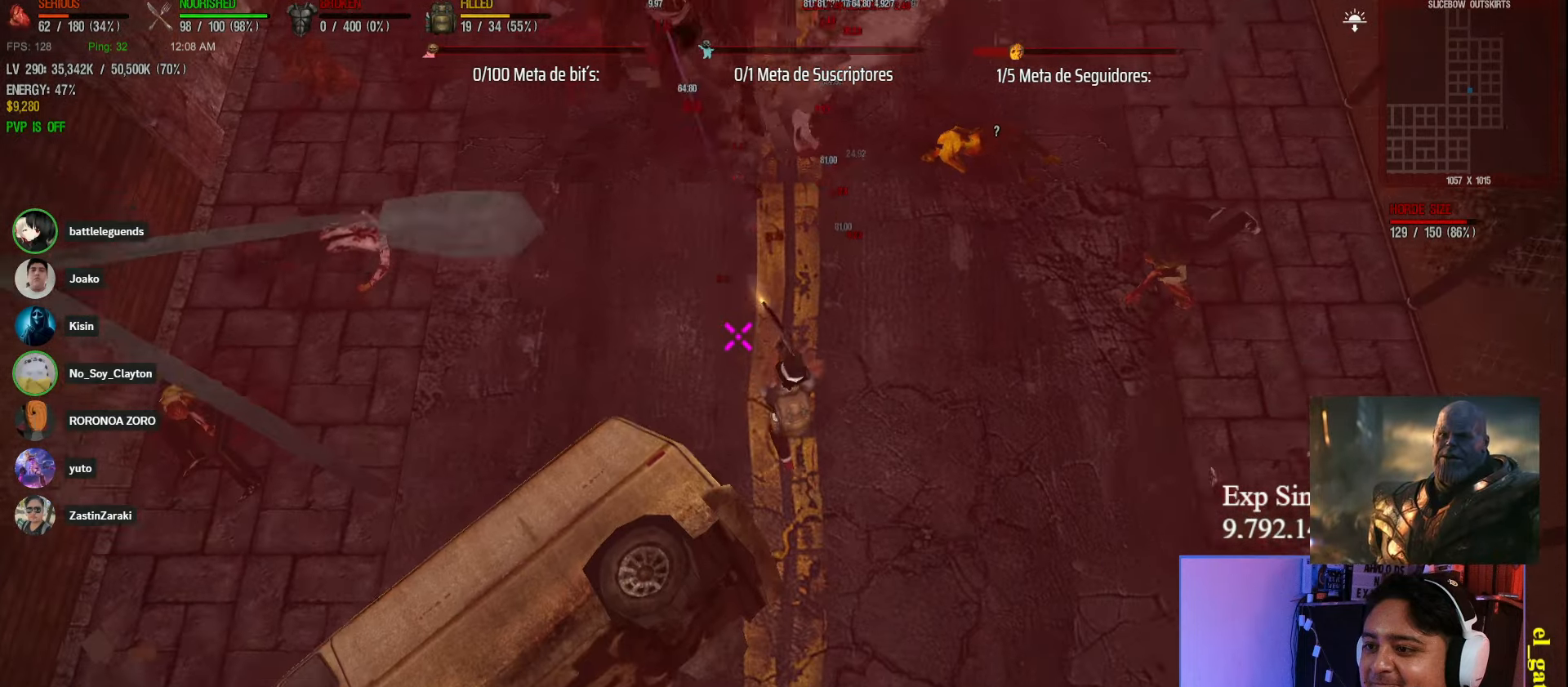
{"keys": ["s"], "events": [[233, "d", "up"], [300, "shift", "up"]]}
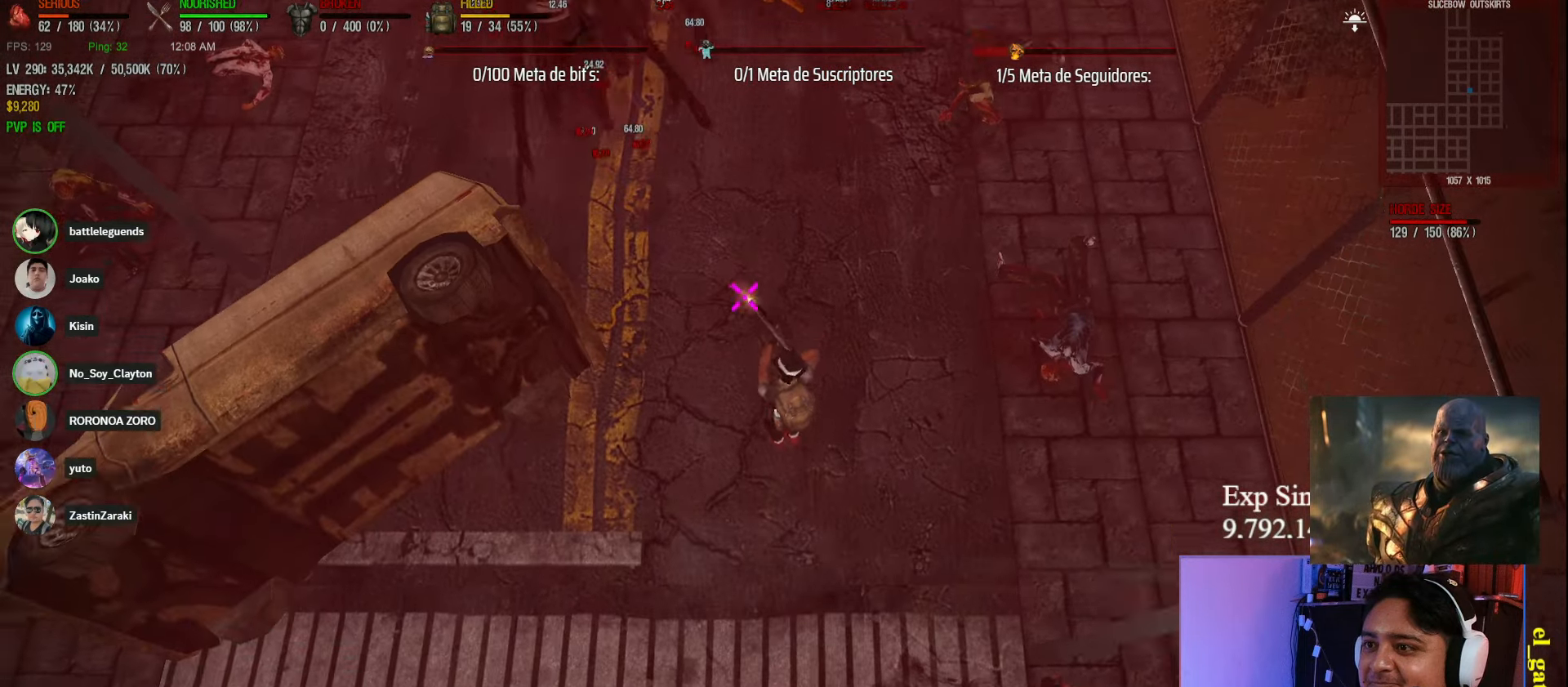
{"keys": ["s"], "events": []}
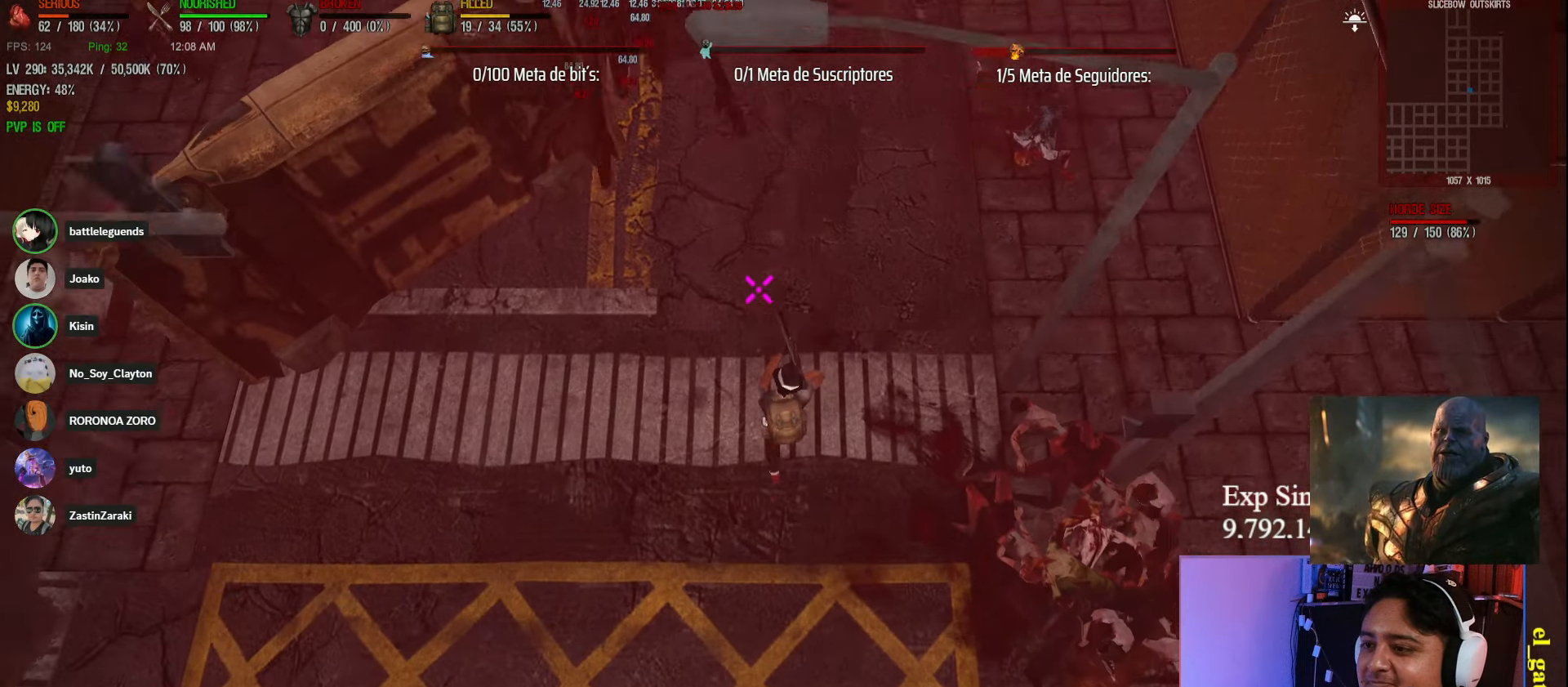
{"keys": ["s"], "events": []}
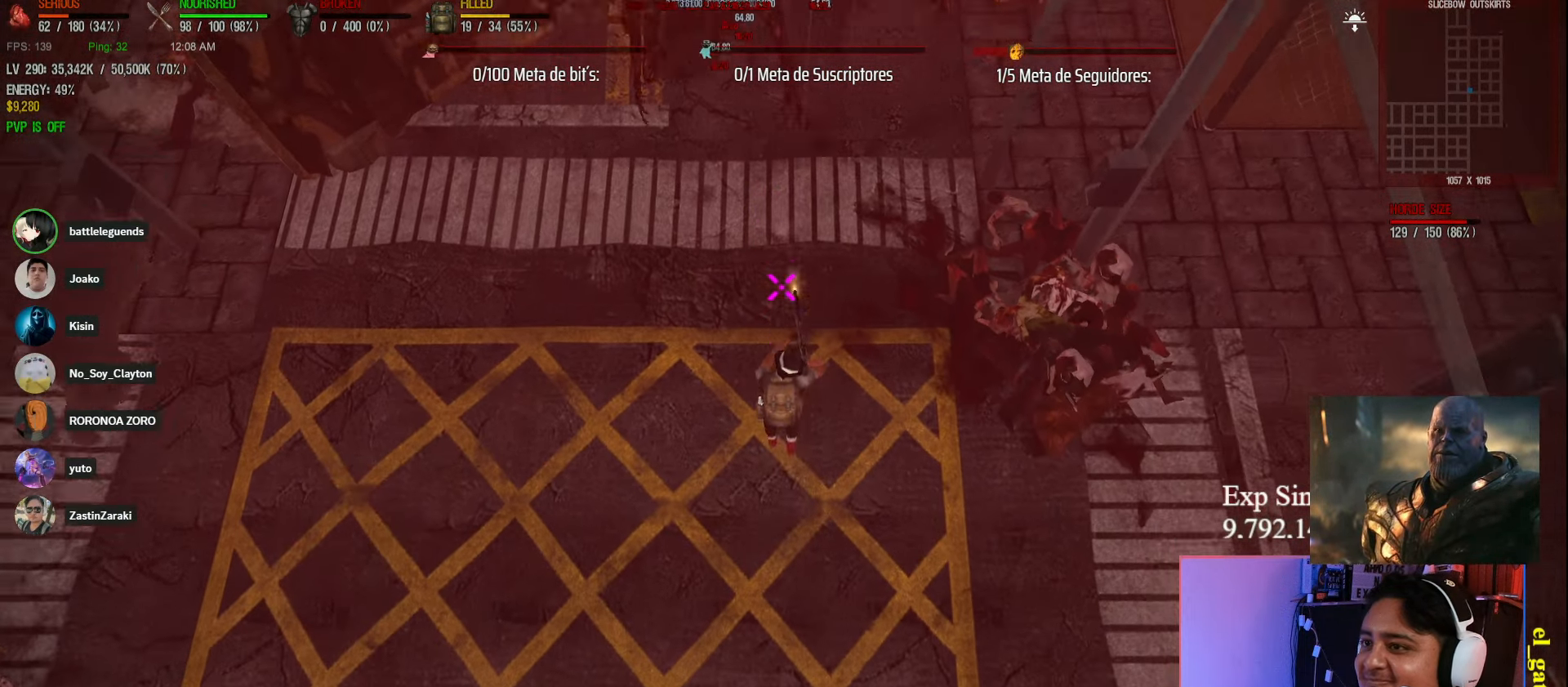
{"keys": ["s"], "events": []}
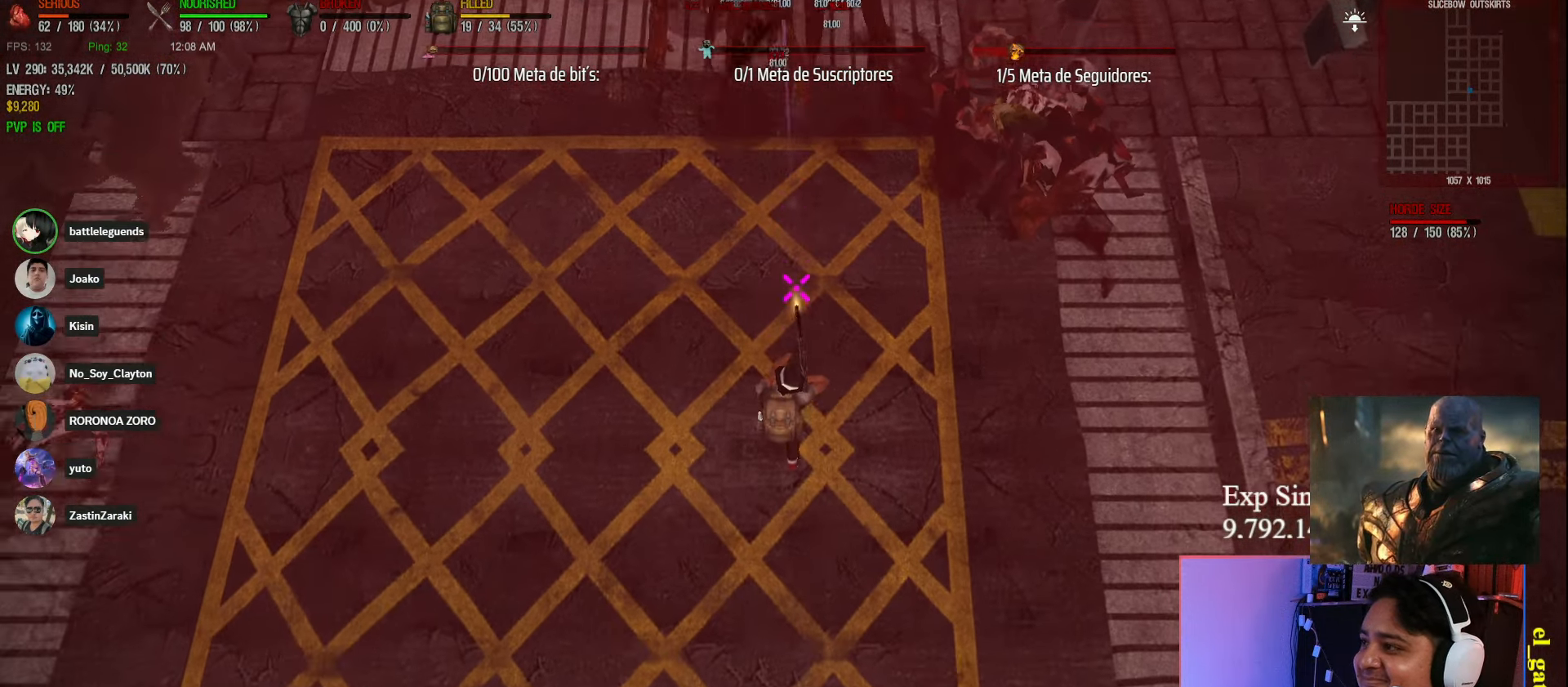
{"keys": ["a"], "events": [[133, "a", "down"], [467, "s", "up"]]}
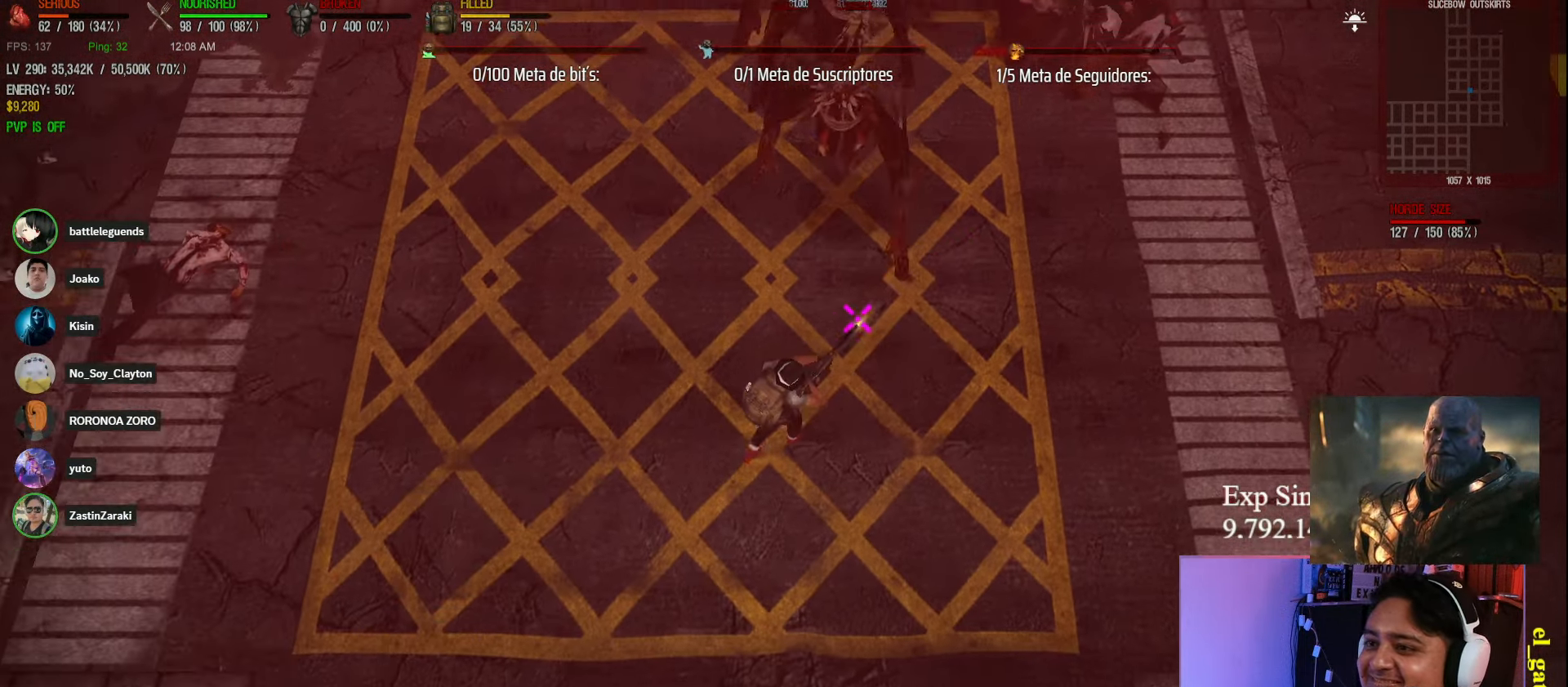
{"keys": ["a", "shift"], "events": [[200, "shift", "down"]]}
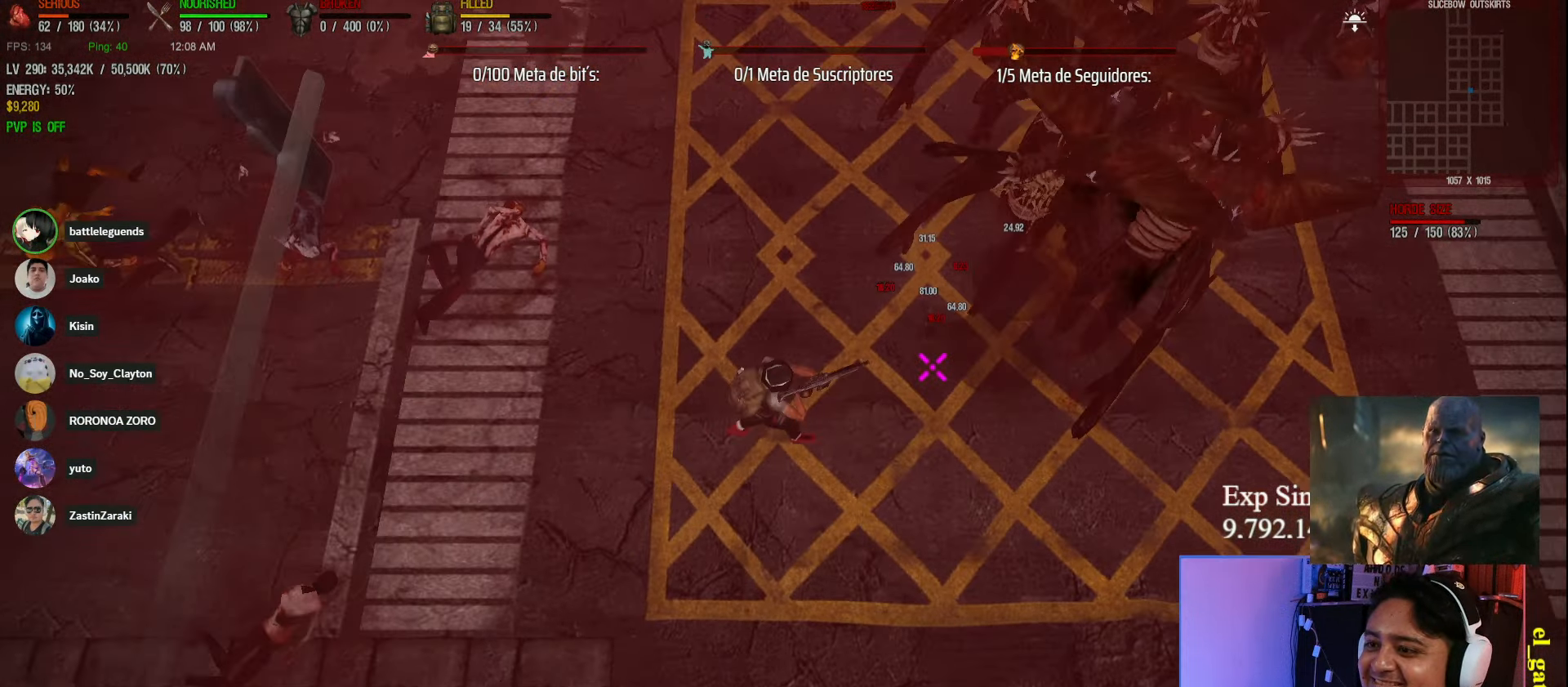
{"keys": ["a"], "events": [[233, "shift", "up"]]}